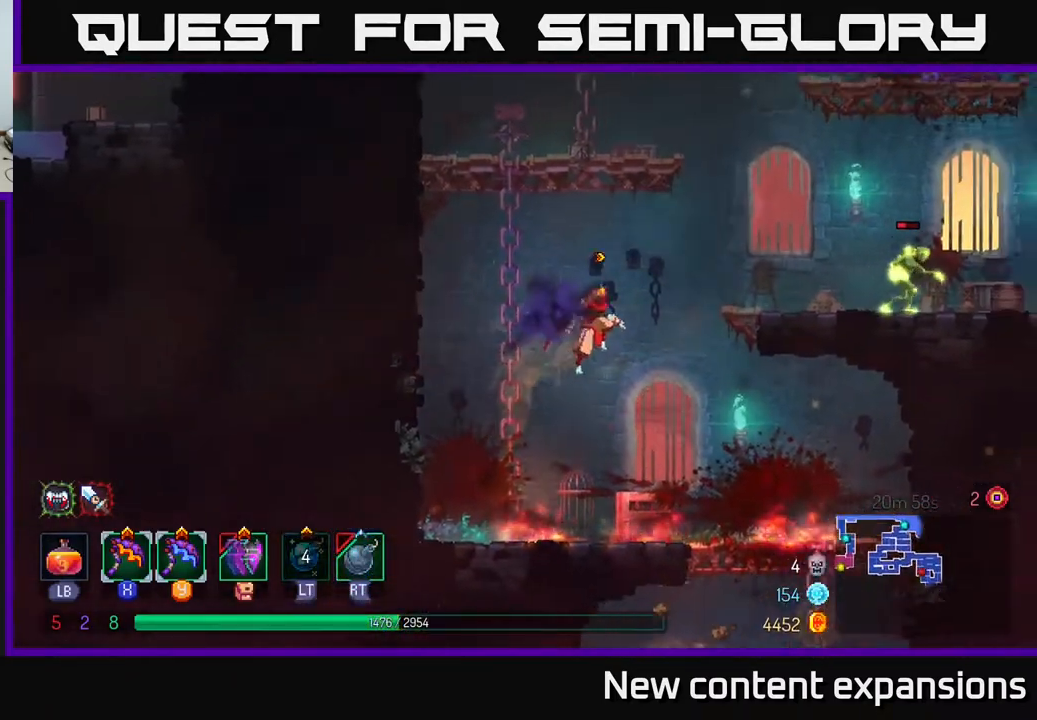
Gameplay with a controller (Xbox layout); each line is a JSON object with the inputs held at the frame after it. "events" lists button and stick changes between this image and that frame as [ms after this image, input, new state], when the widget could be followed in between.
{"buttons": ["DPAD_RIGHT"], "left_stick": "center", "right_stick": "center", "events": [[50, "A", "down"], [117, "DPAD_UP", "down"], [167, "A", "up"], [233, "DPAD_UP", "up"], [283, "X", "down"], [350, "X", "up"]]}
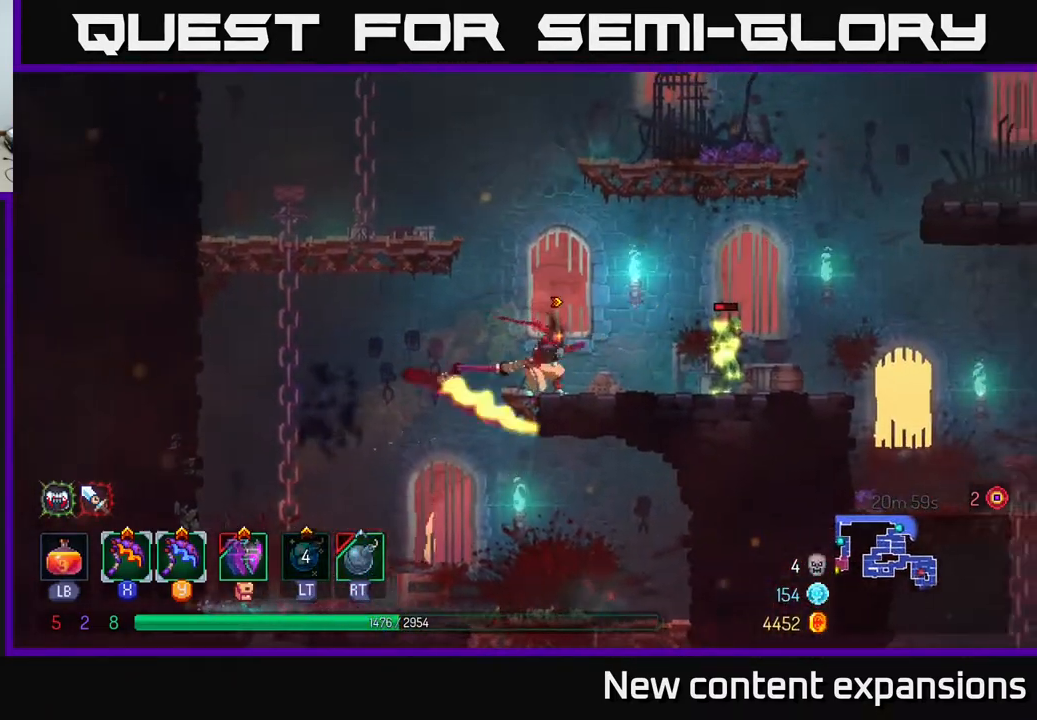
{"buttons": [], "left_stick": "center", "right_stick": "center", "events": [[67, "DPAD_RIGHT", "up"]]}
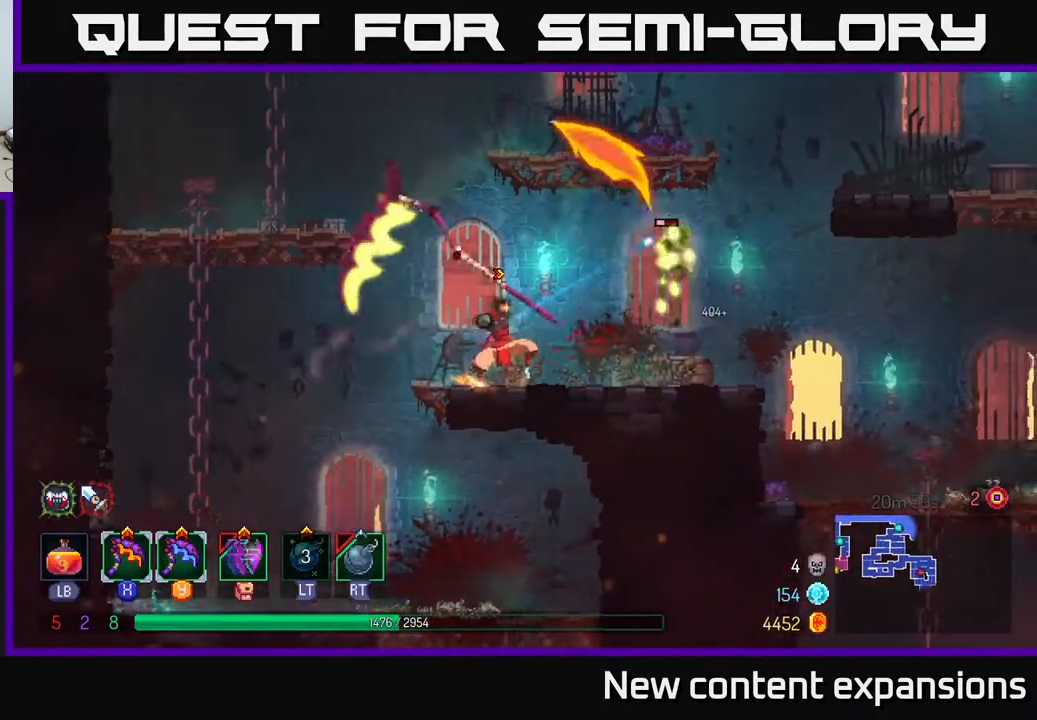
{"buttons": ["DPAD_RIGHT"], "left_stick": "center", "right_stick": "center", "events": [[50, "DPAD_LEFT", "down"], [450, "DPAD_LEFT", "up"], [483, "DPAD_RIGHT", "down"]]}
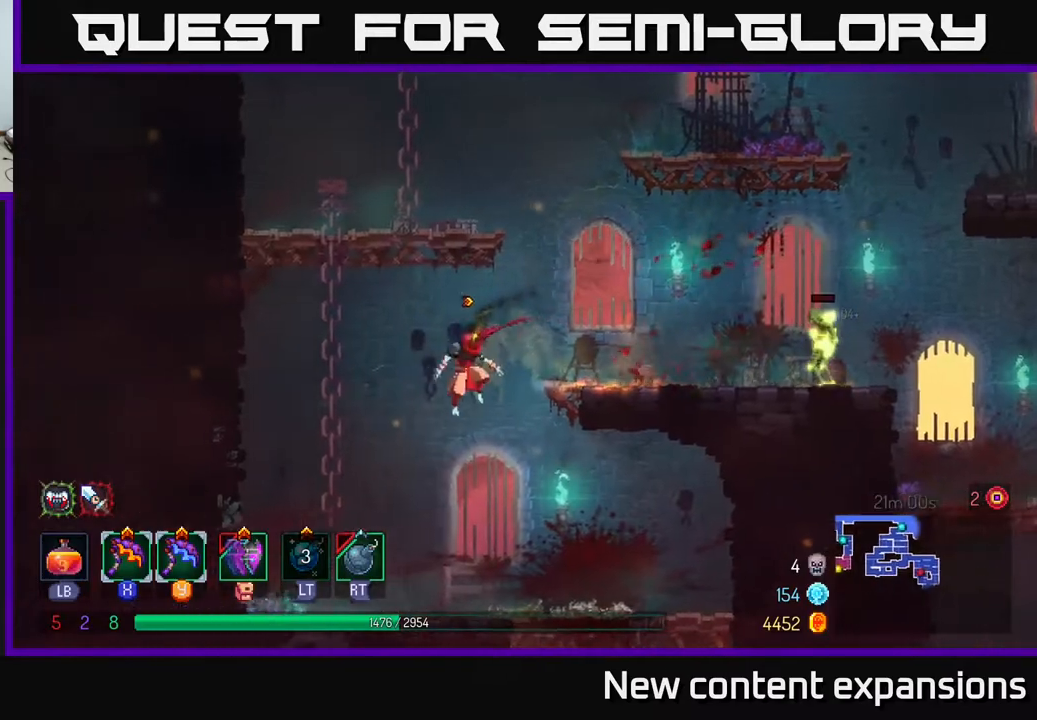
{"buttons": ["DPAD_RIGHT"], "left_stick": "center", "right_stick": "center", "events": [[33, "A", "down"], [150, "A", "up"], [250, "Y", "down"], [333, "Y", "up"]]}
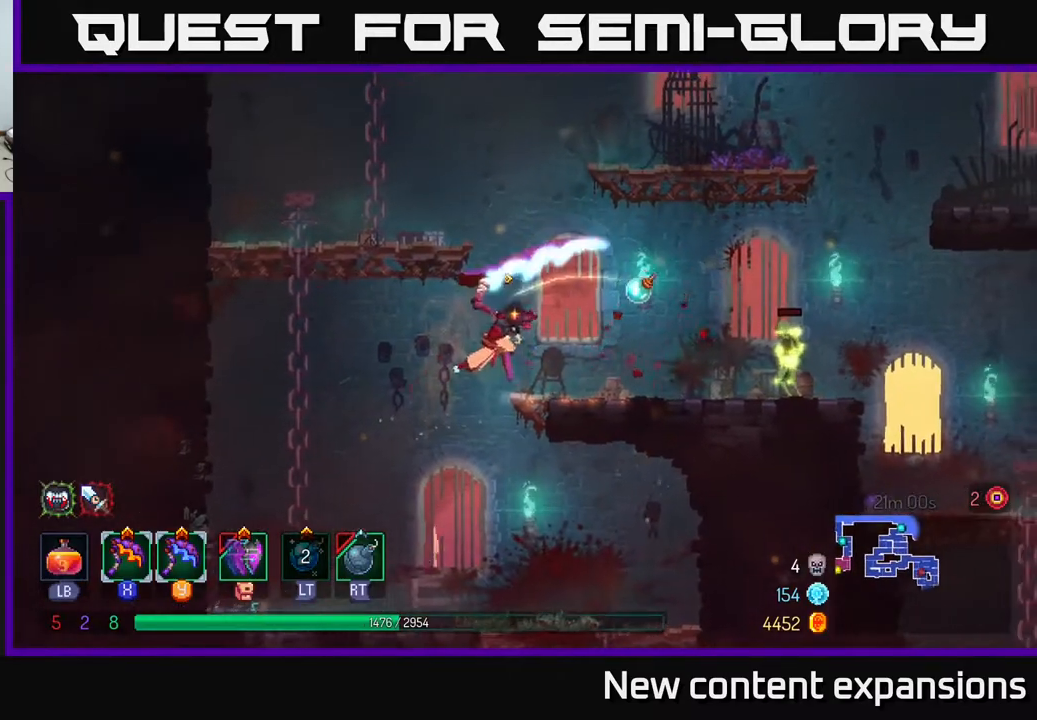
{"buttons": ["DPAD_RIGHT"], "left_stick": "center", "right_stick": "center", "events": []}
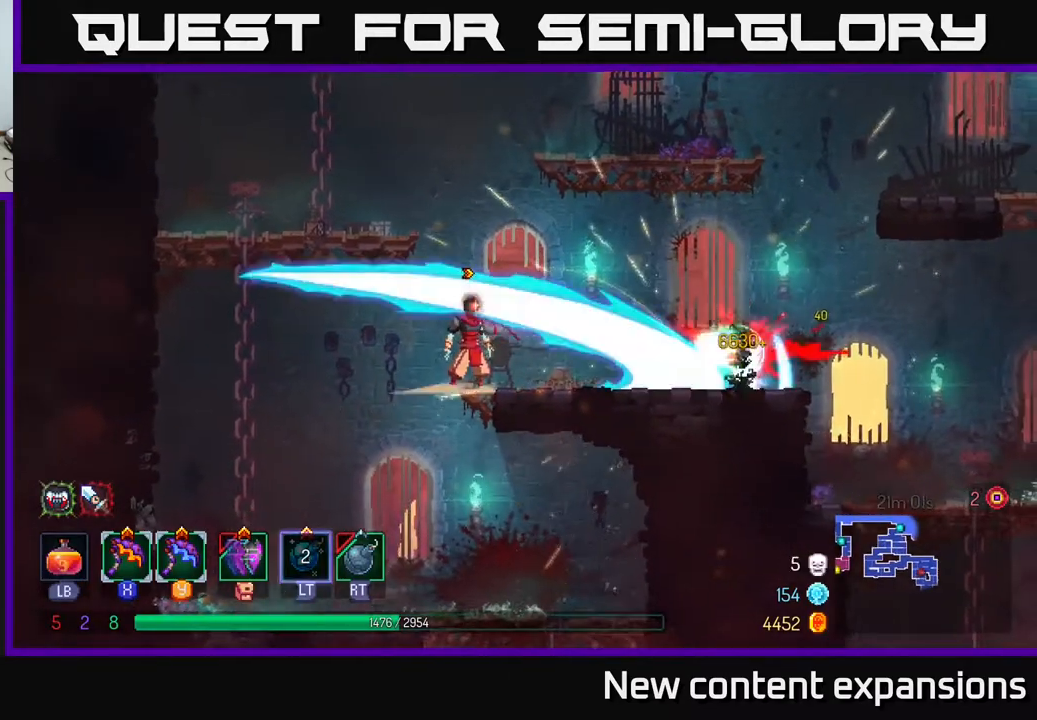
{"buttons": ["DPAD_LEFT"], "left_stick": "center", "right_stick": "center", "events": [[133, "DPAD_RIGHT", "up"], [467, "DPAD_LEFT", "down"]]}
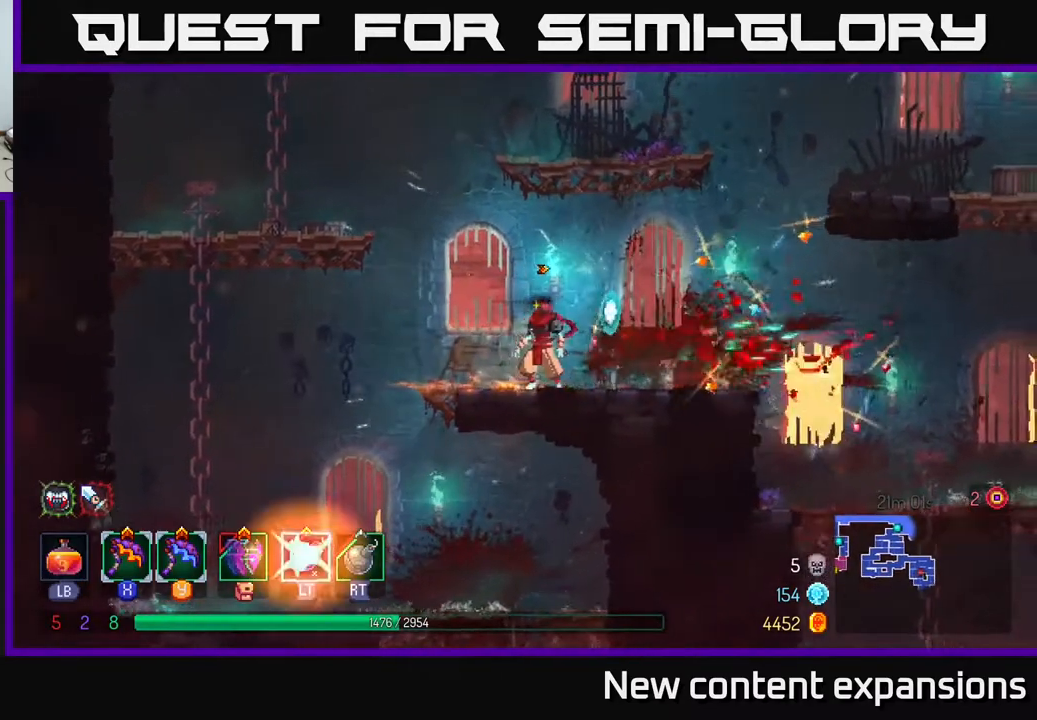
{"buttons": ["DPAD_DOWN"], "left_stick": "center", "right_stick": "center", "events": [[317, "DPAD_DOWN", "down"], [333, "A", "down"], [333, "DPAD_LEFT", "up"], [417, "A", "up"]]}
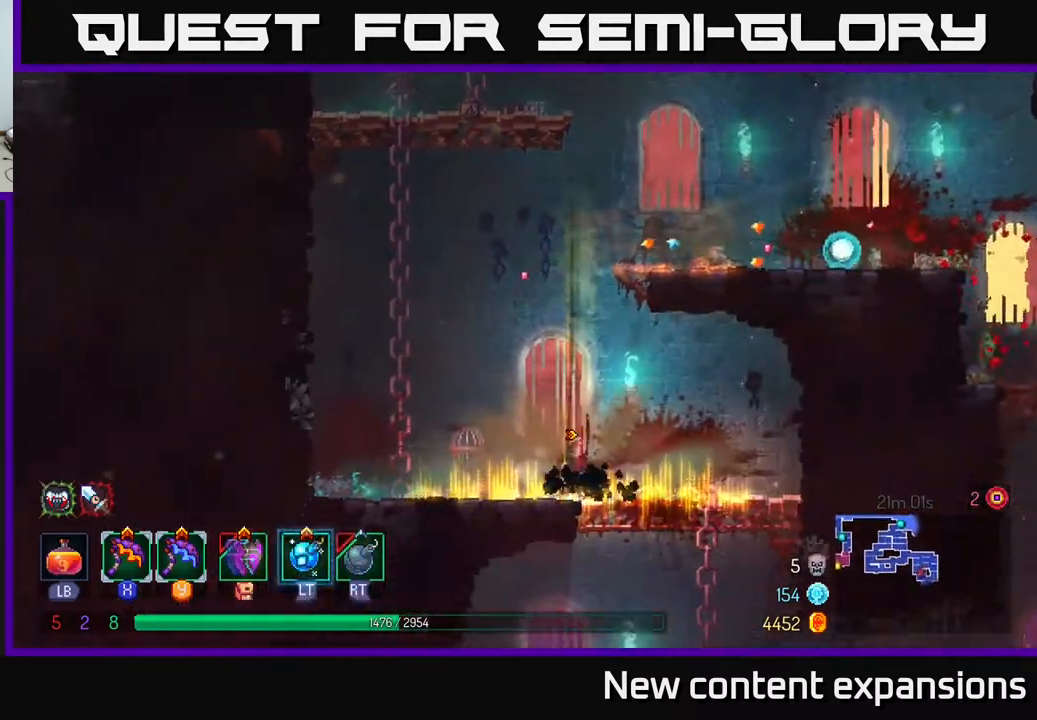
{"buttons": ["DPAD_RIGHT"], "left_stick": "center", "right_stick": "center", "events": [[50, "DPAD_DOWN", "up"], [67, "DPAD_RIGHT", "down"]]}
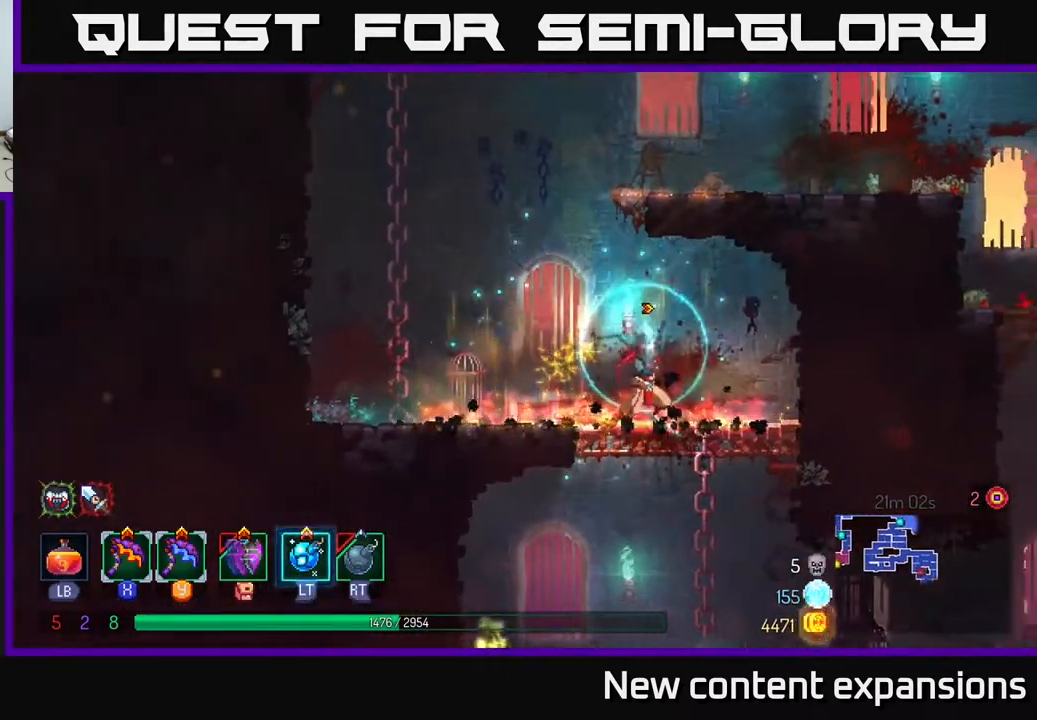
{"buttons": ["DPAD_DOWN"], "left_stick": "center", "right_stick": "center", "events": [[233, "DPAD_DOWN", "down"], [250, "DPAD_RIGHT", "up"], [267, "A", "down"], [300, "A", "up"], [350, "A", "down"], [467, "A", "up"]]}
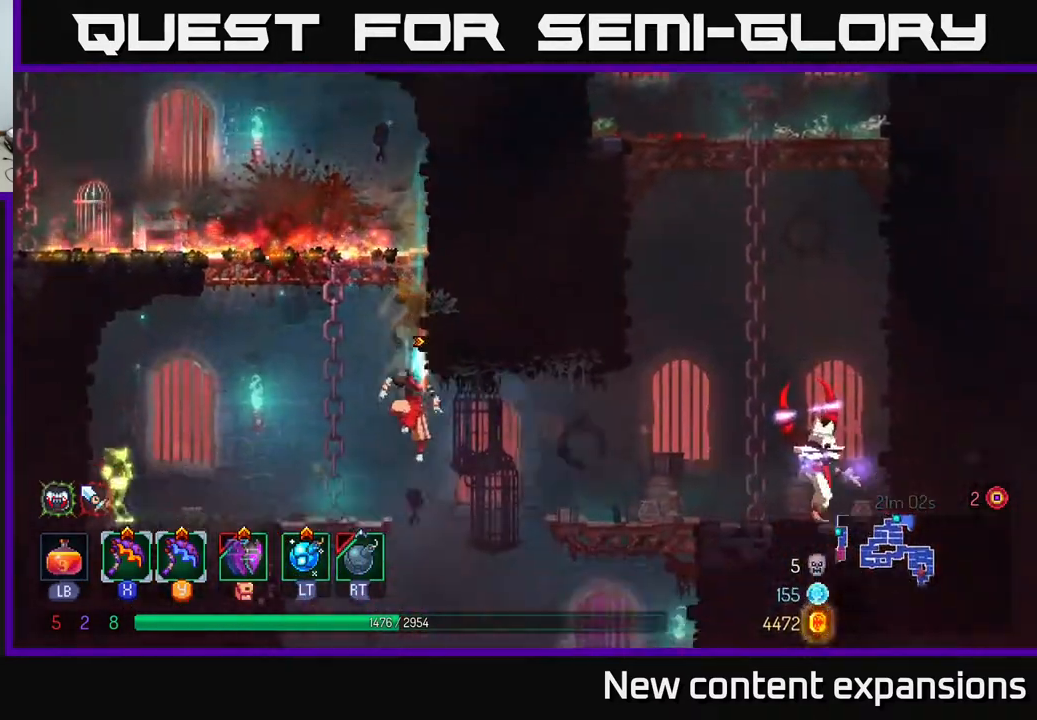
{"buttons": ["DPAD_LEFT"], "left_stick": "center", "right_stick": "center", "events": [[33, "DPAD_DOWN", "up"], [150, "DPAD_LEFT", "down"]]}
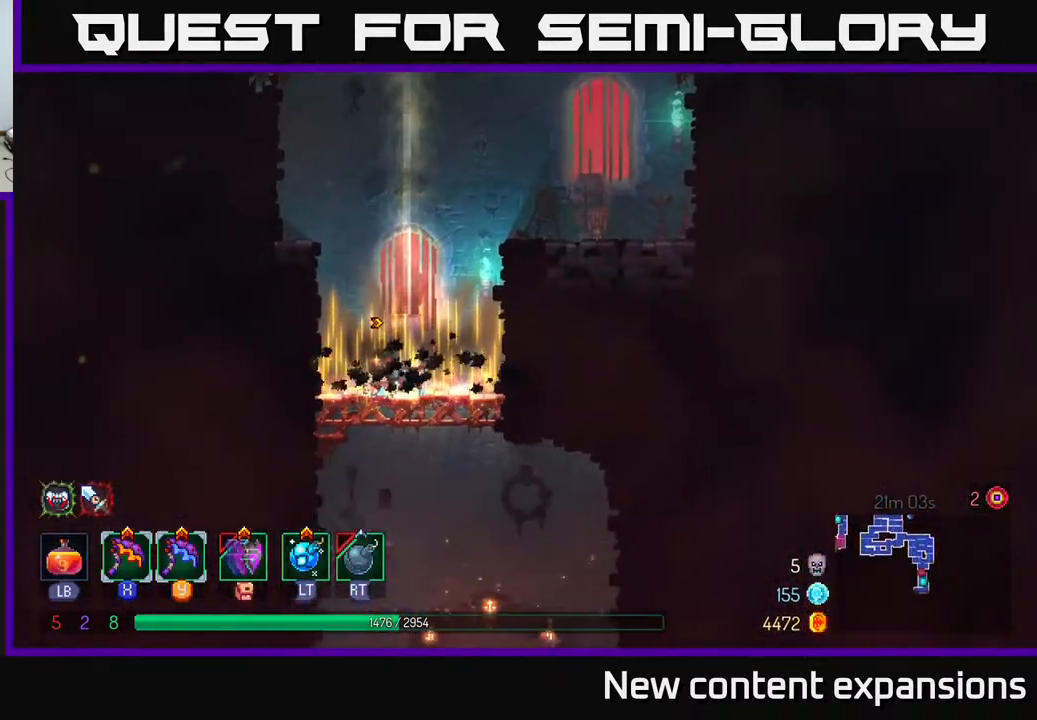
{"buttons": ["DPAD_UP", "DPAD_LEFT"], "left_stick": "center", "right_stick": "center", "events": [[83, "DPAD_LEFT", "up"], [117, "DPAD_LEFT", "down"], [167, "A", "down"], [300, "A", "up"], [333, "A", "down"], [450, "A", "up"], [500, "DPAD_UP", "down"]]}
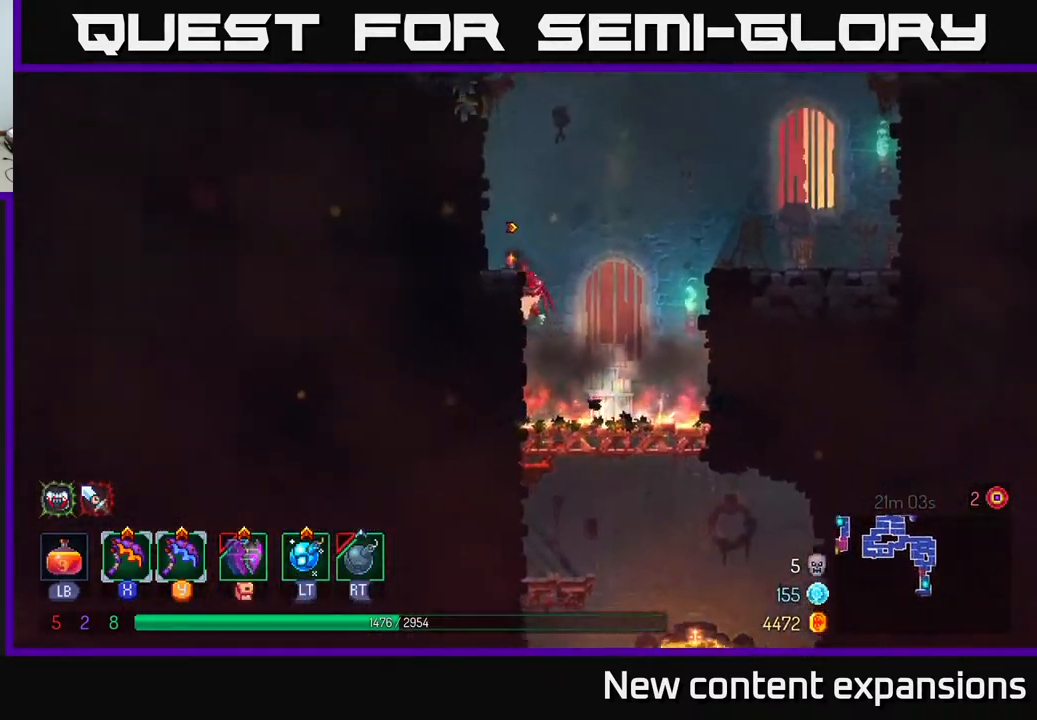
{"buttons": ["A", "DPAD_UP", "DPAD_LEFT"], "left_stick": "center", "right_stick": "center", "events": [[233, "A", "down"], [317, "A", "up"], [383, "A", "down"]]}
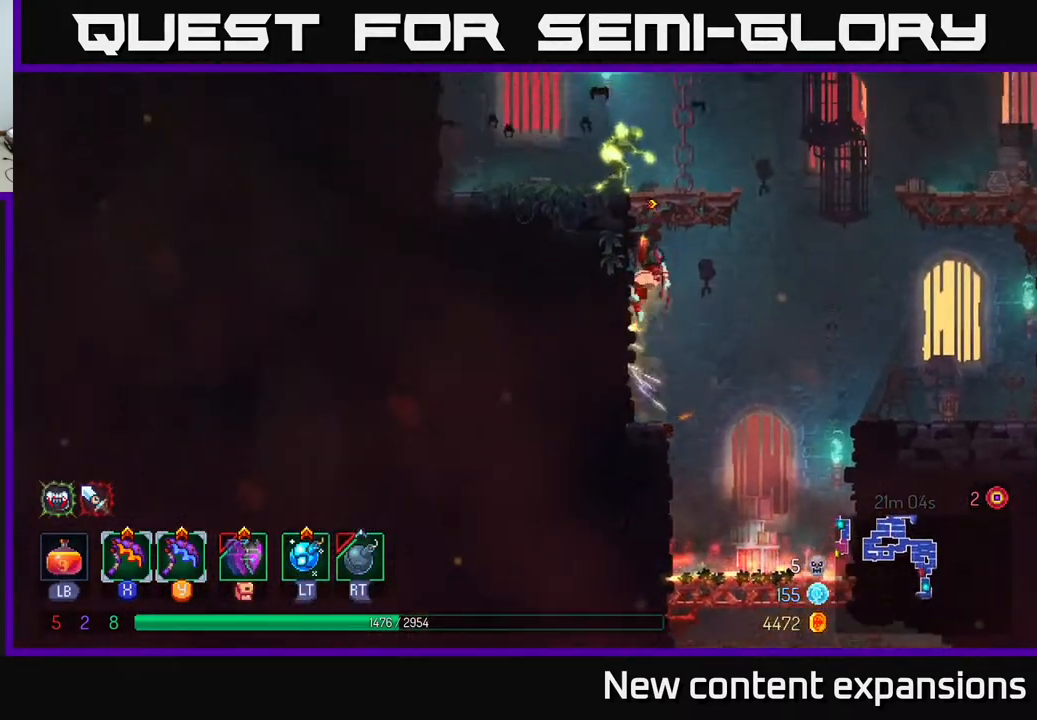
{"buttons": [], "left_stick": "center", "right_stick": "center", "events": [[17, "A", "up"], [133, "DPAD_UP", "up"], [167, "X", "down"], [250, "X", "up"], [350, "DPAD_LEFT", "up"]]}
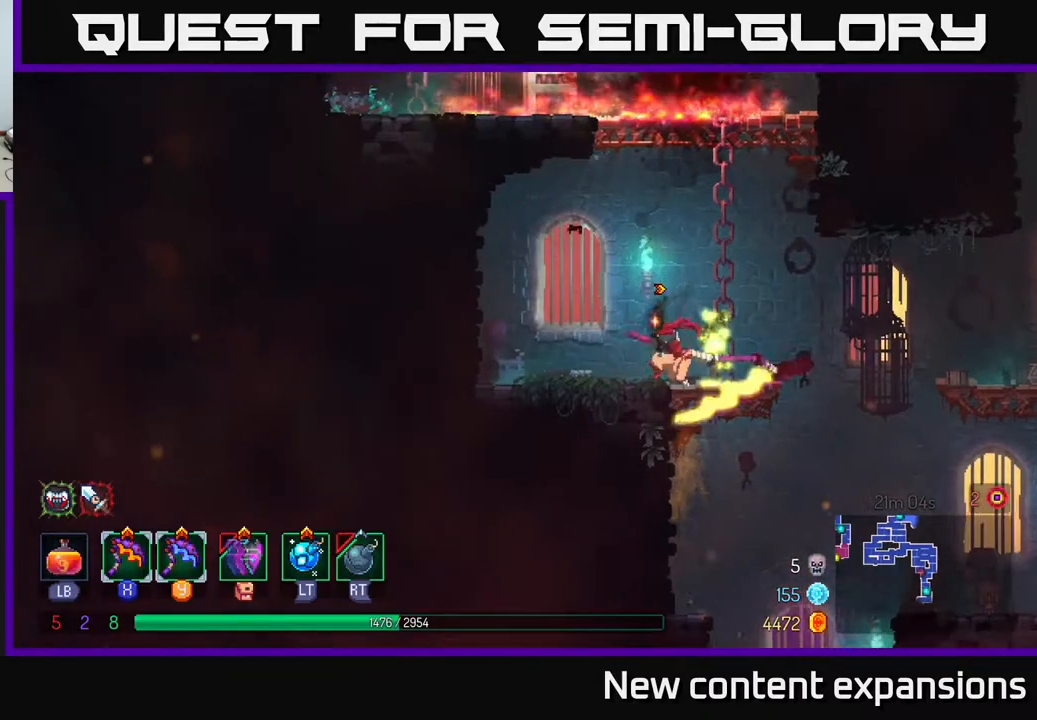
{"buttons": [], "left_stick": "center", "right_stick": "center", "events": [[167, "DPAD_RIGHT", "down"], [483, "DPAD_RIGHT", "up"]]}
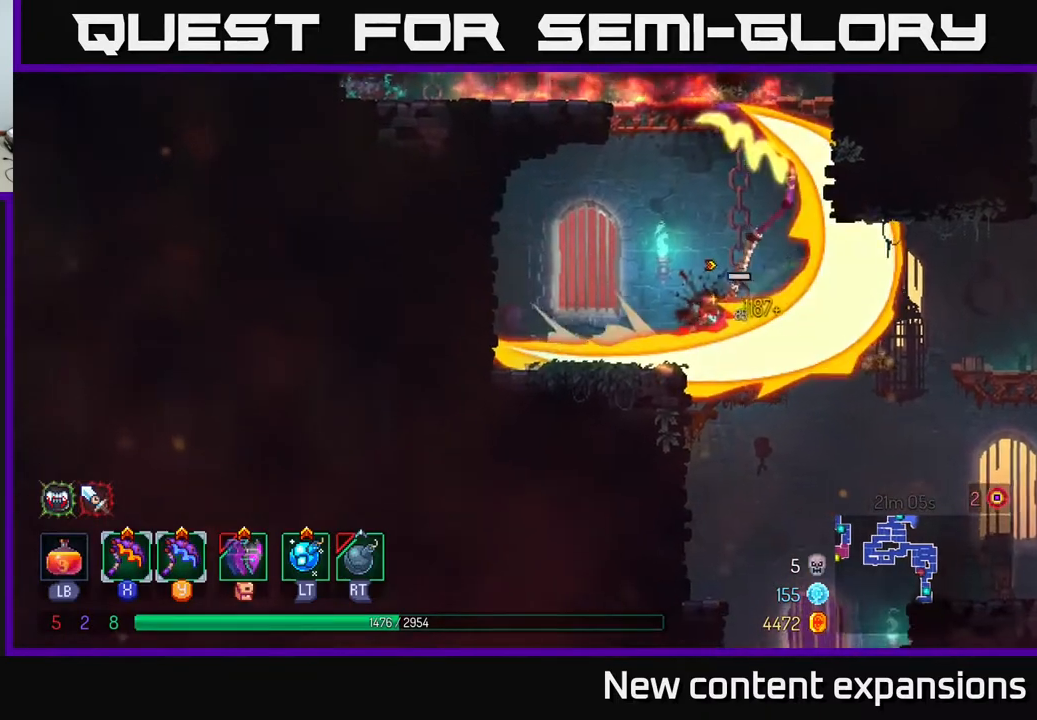
{"buttons": ["DPAD_RIGHT"], "left_stick": "center", "right_stick": "center", "events": [[100, "DPAD_RIGHT", "down"], [400, "A", "down"], [483, "A", "up"]]}
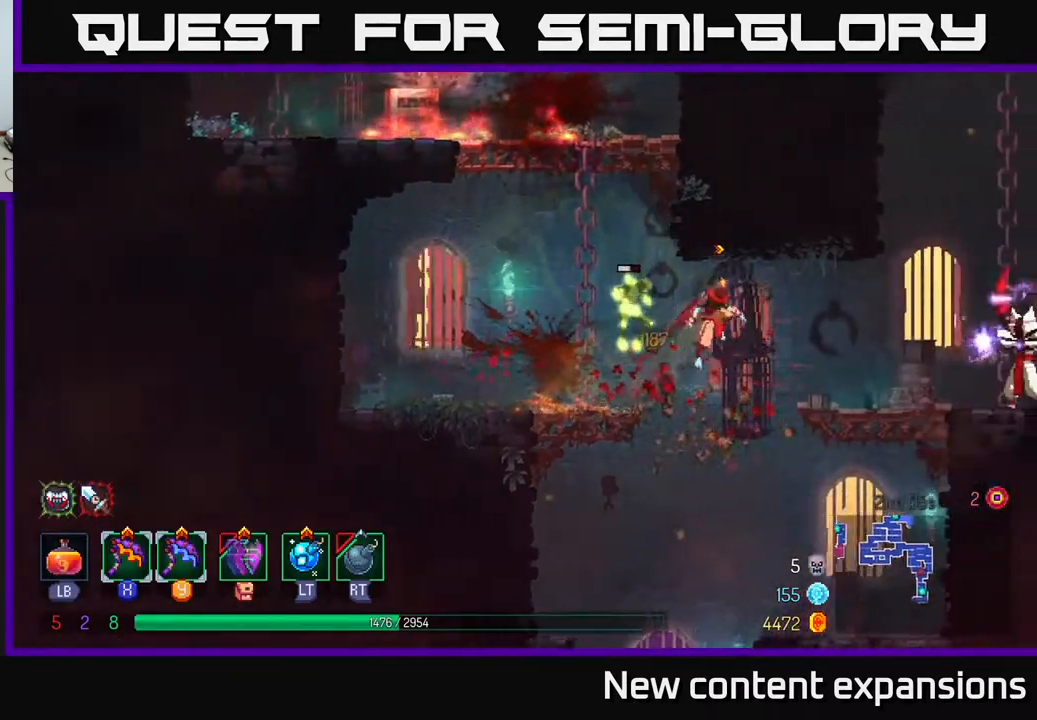
{"buttons": [], "left_stick": "center", "right_stick": "center", "events": [[183, "Y", "down"], [250, "Y", "up"], [367, "DPAD_RIGHT", "up"]]}
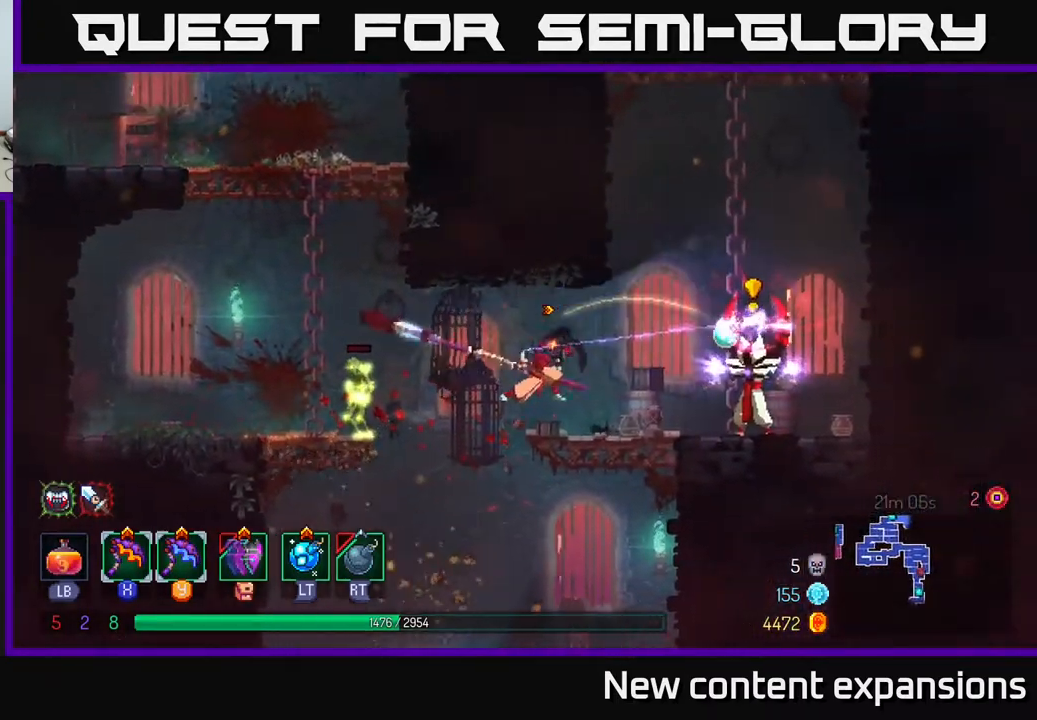
{"buttons": ["DPAD_RIGHT"], "left_stick": "center", "right_stick": "center", "events": [[300, "DPAD_RIGHT", "down"]]}
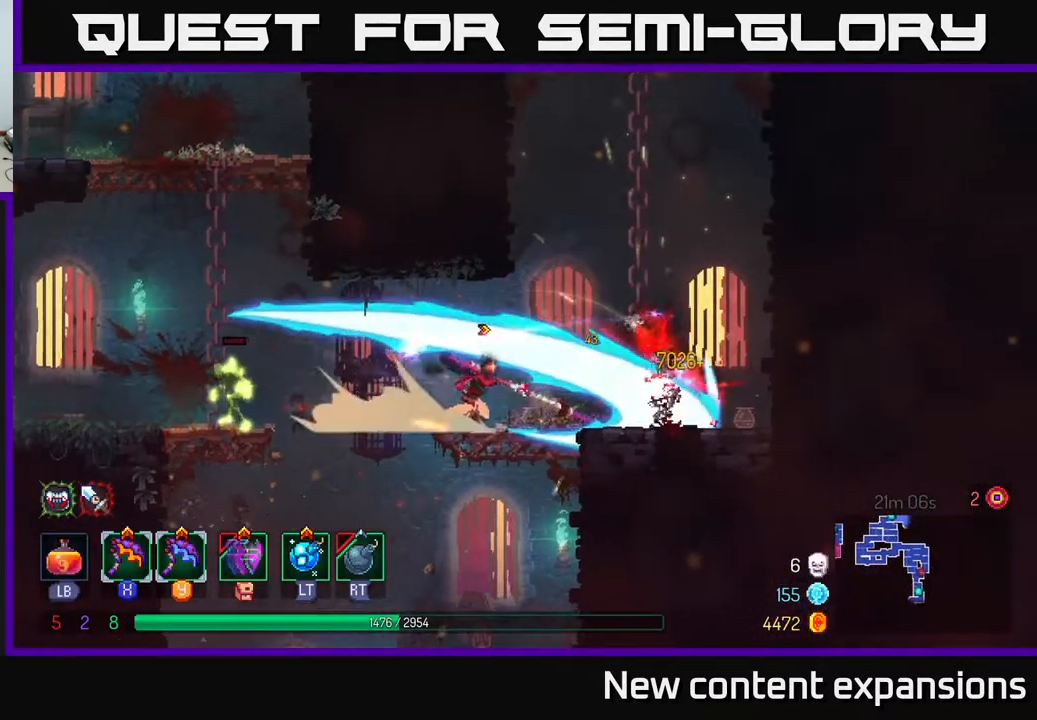
{"buttons": ["DPAD_LEFT"], "left_stick": "center", "right_stick": "center", "events": [[267, "DPAD_RIGHT", "up"], [333, "DPAD_LEFT", "down"]]}
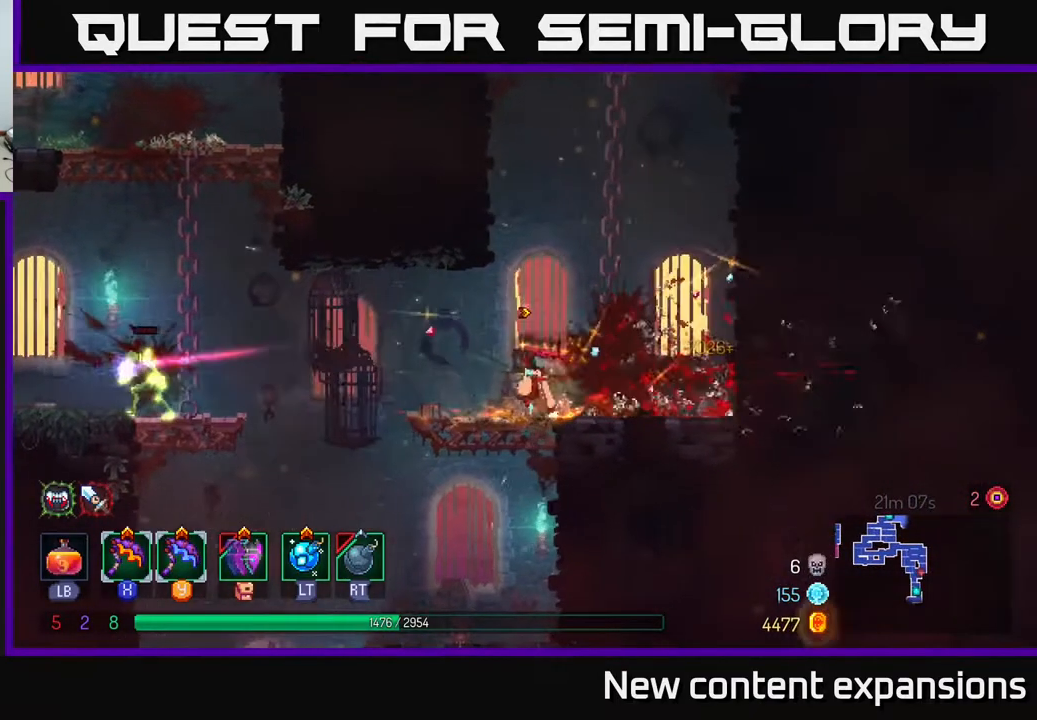
{"buttons": ["DPAD_LEFT"], "left_stick": "center", "right_stick": "center", "events": [[317, "A", "down"], [467, "A", "up"]]}
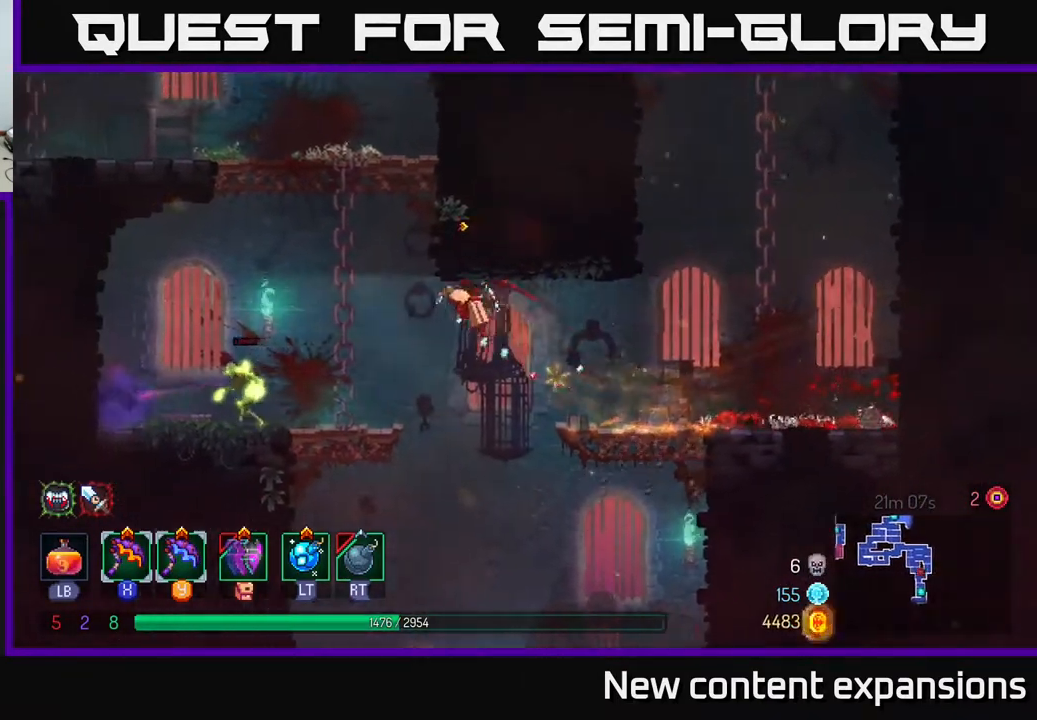
{"buttons": [], "left_stick": "center", "right_stick": "center", "events": [[200, "X", "down"], [267, "X", "up"], [367, "DPAD_LEFT", "up"]]}
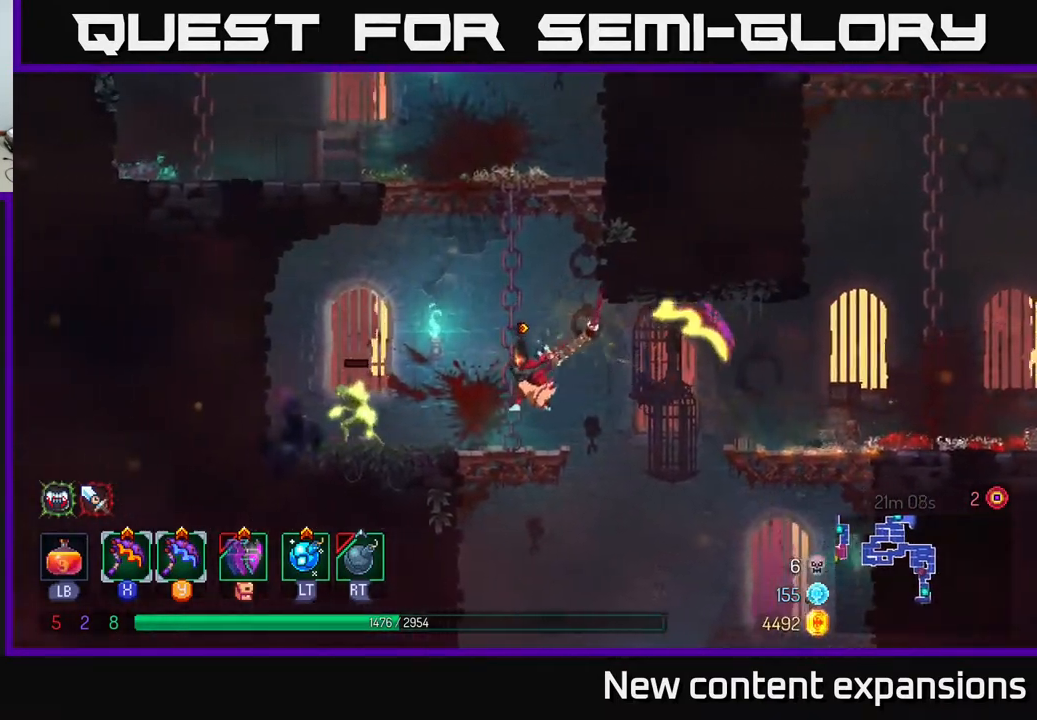
{"buttons": ["DPAD_RIGHT"], "left_stick": "center", "right_stick": "center", "events": [[417, "DPAD_RIGHT", "down"]]}
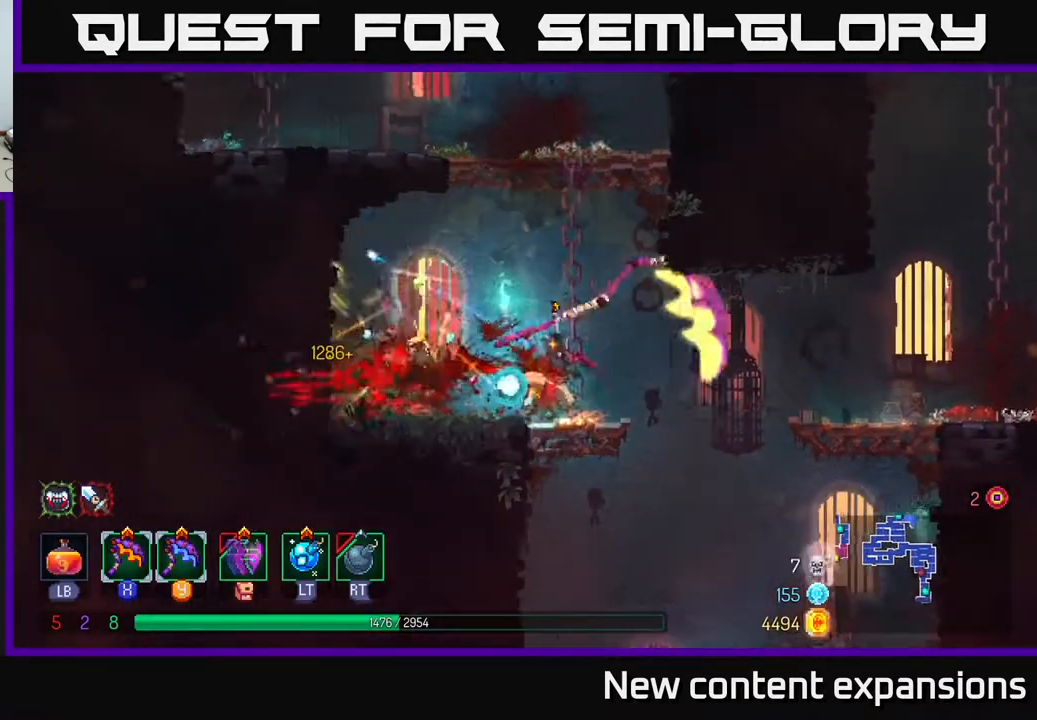
{"buttons": ["A", "DPAD_DOWN"], "left_stick": "center", "right_stick": "center", "events": [[217, "DPAD_DOWN", "down"], [233, "DPAD_RIGHT", "up"], [367, "DPAD_RIGHT", "down"], [400, "DPAD_RIGHT", "up"], [450, "A", "down"]]}
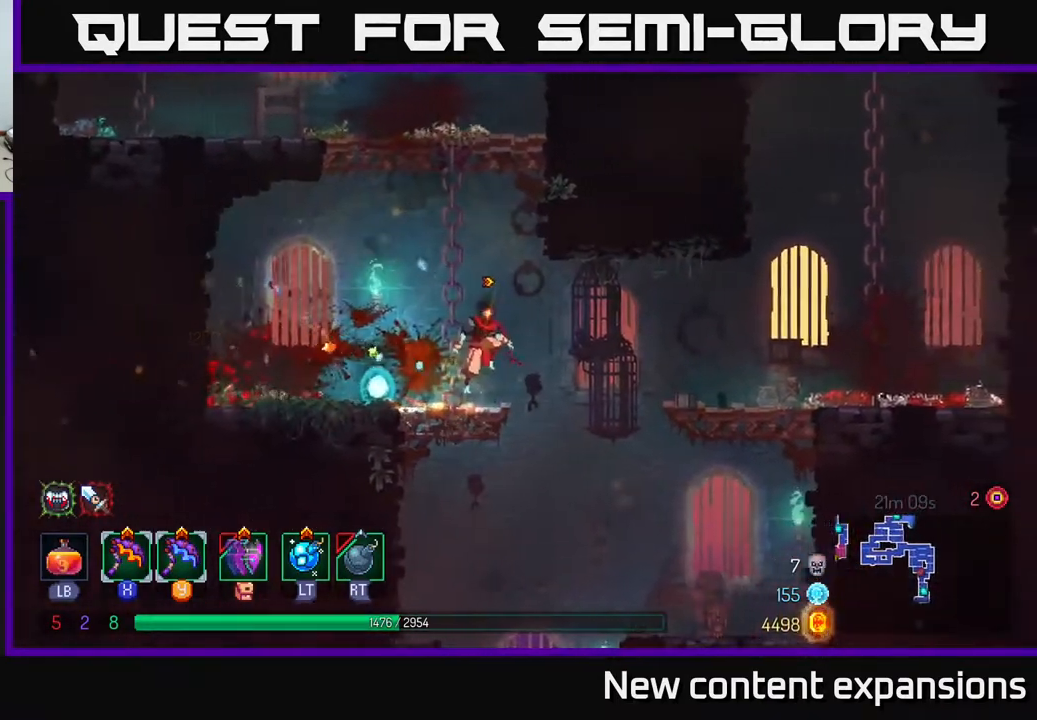
{"buttons": ["DPAD_RIGHT"], "left_stick": "center", "right_stick": "center", "events": [[50, "A", "up"], [100, "A", "down"], [217, "A", "up"], [250, "DPAD_RIGHT", "down"], [283, "DPAD_DOWN", "up"], [400, "B", "down"], [467, "B", "up"]]}
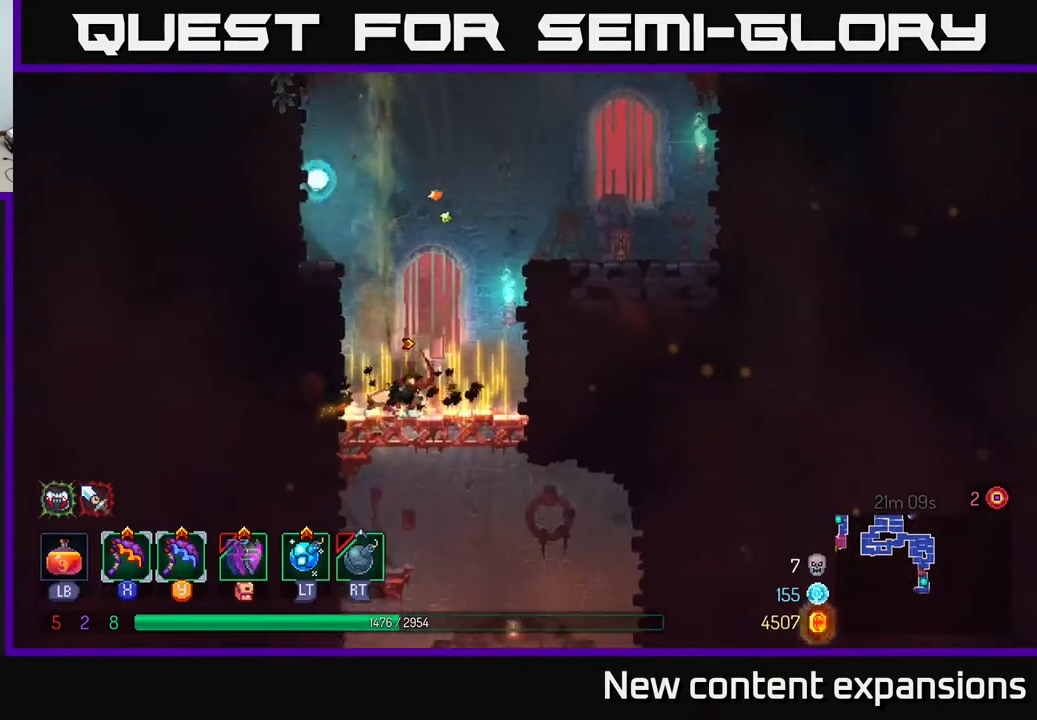
{"buttons": ["DPAD_DOWN"], "left_stick": "center", "right_stick": "center", "events": [[33, "DPAD_DOWN", "down"], [67, "DPAD_RIGHT", "up"], [233, "A", "down"], [283, "A", "up"], [350, "A", "down"], [450, "A", "up"]]}
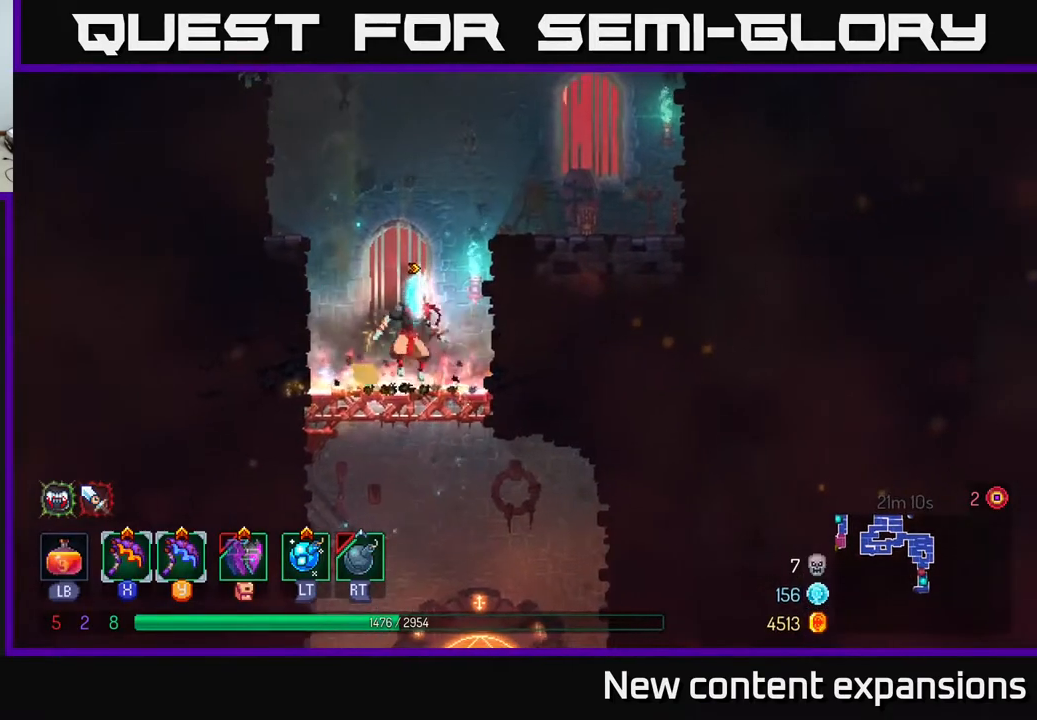
{"buttons": ["DPAD_DOWN"], "left_stick": "center", "right_stick": "center", "events": [[33, "DPAD_RIGHT", "down"], [50, "DPAD_DOWN", "up"], [67, "B", "down"], [133, "DPAD_DOWN", "down"], [150, "B", "up"], [167, "DPAD_RIGHT", "up"], [400, "A", "down"], [483, "A", "up"]]}
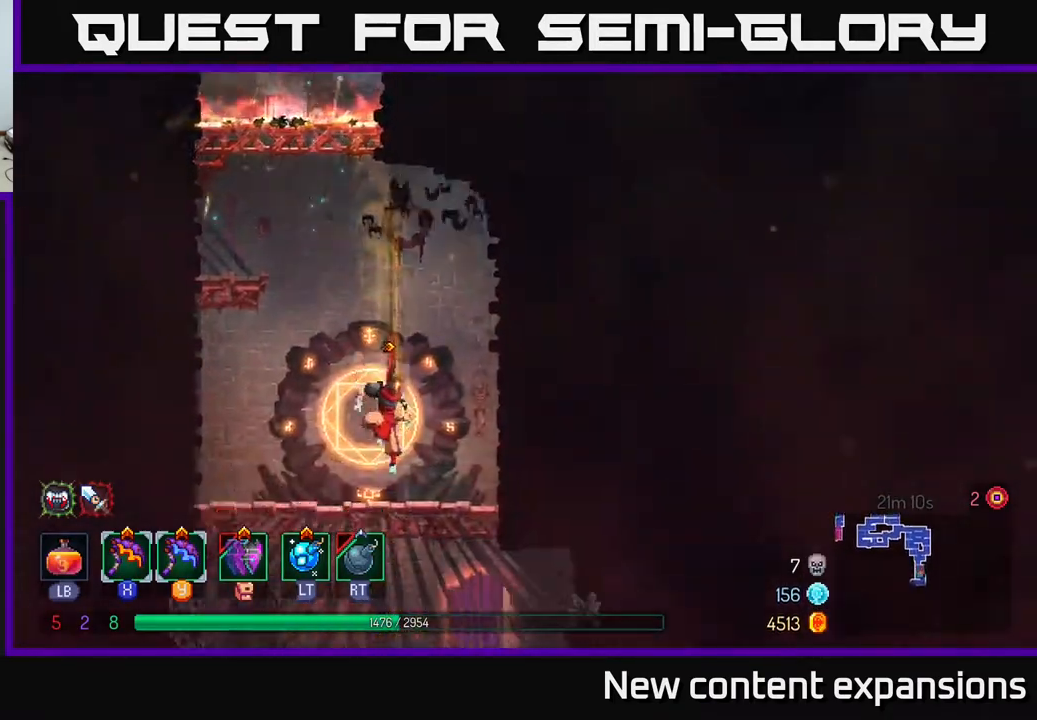
{"buttons": [], "left_stick": "center", "right_stick": "center", "events": [[50, "DPAD_DOWN", "up"]]}
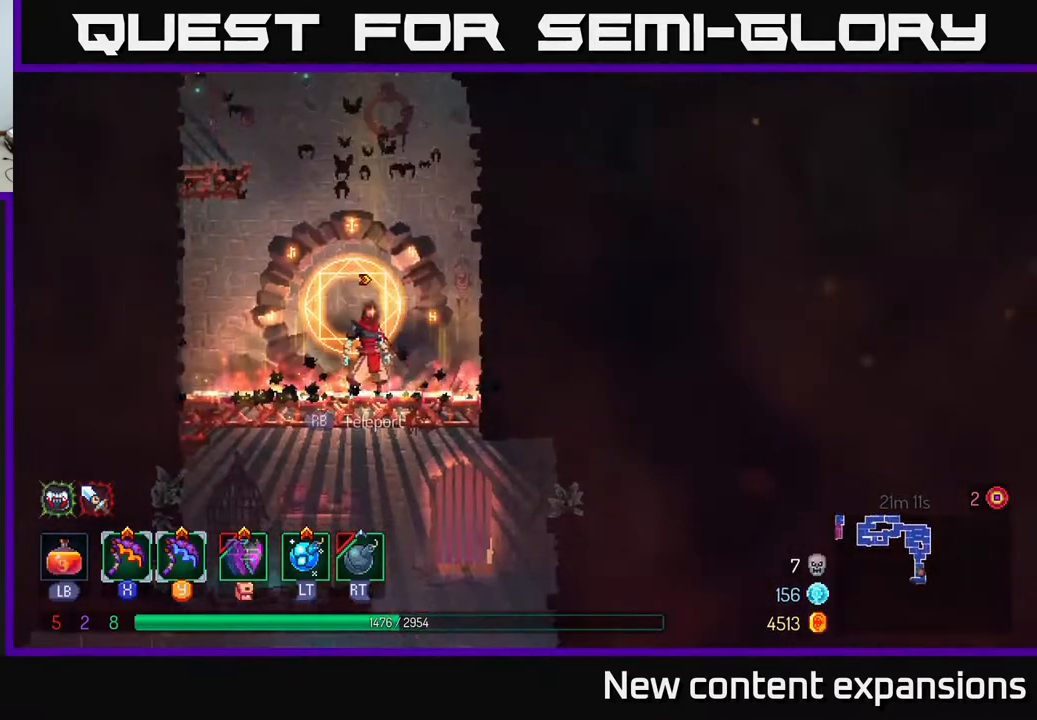
{"buttons": [], "left_stick": "center", "right_stick": "center", "events": [[33, "DPAD_DOWN", "down"], [83, "A", "down"], [133, "A", "up"], [233, "A", "down"], [317, "A", "up"], [417, "DPAD_DOWN", "up"]]}
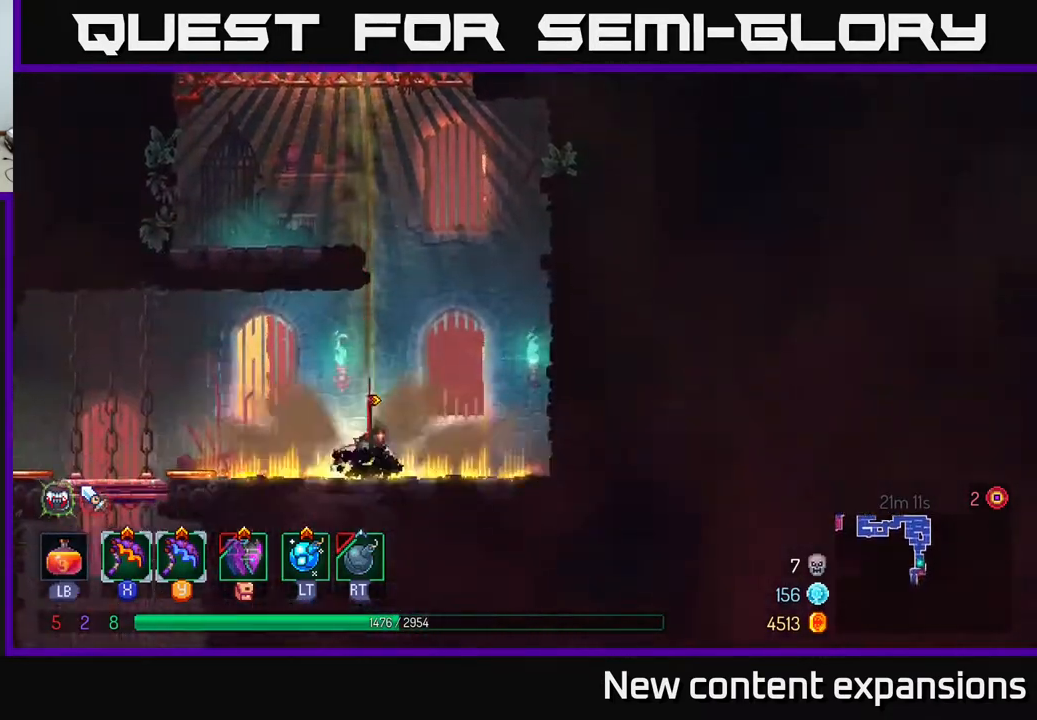
{"buttons": ["DPAD_LEFT"], "left_stick": "center", "right_stick": "center", "events": [[183, "DPAD_LEFT", "down"], [383, "B", "down"], [500, "B", "up"]]}
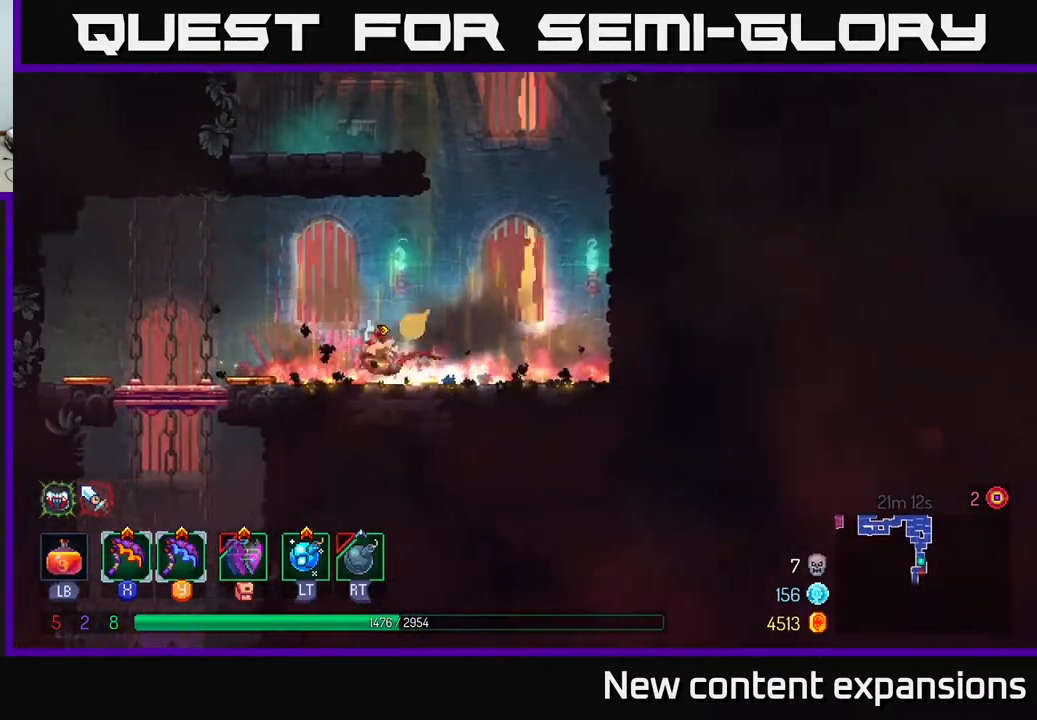
{"buttons": ["DPAD_DOWN"], "left_stick": "center", "right_stick": "center", "events": [[367, "DPAD_DOWN", "down"], [400, "DPAD_LEFT", "up"], [433, "A", "down"], [483, "A", "up"]]}
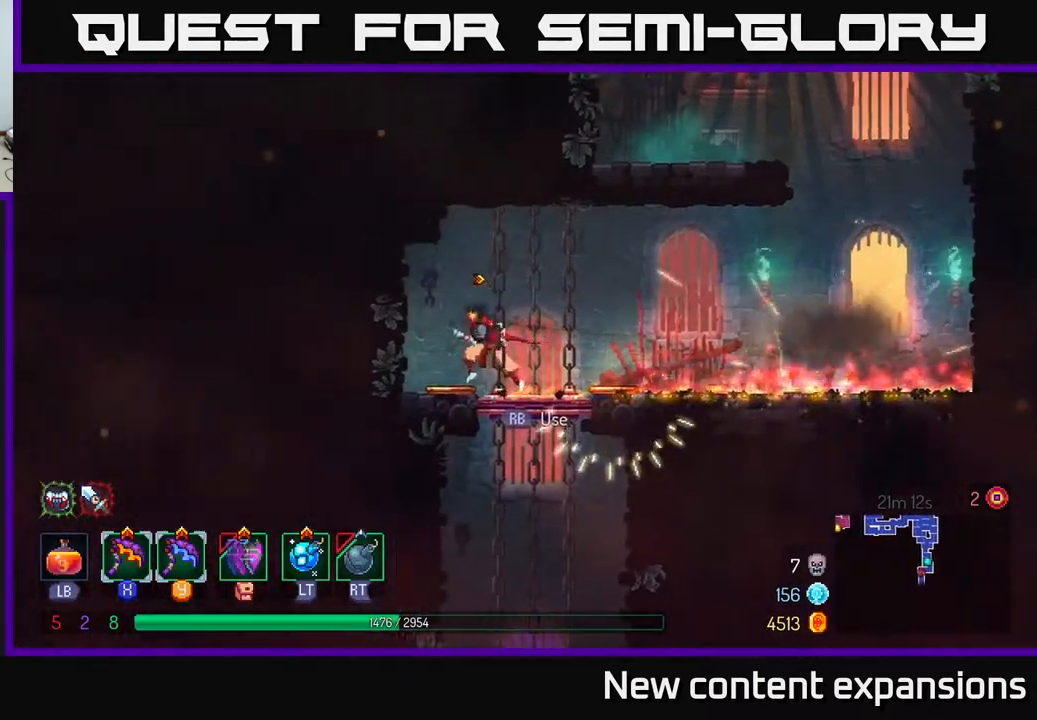
{"buttons": [], "left_stick": "center", "right_stick": "center", "events": [[33, "A", "down"], [117, "A", "up"], [200, "DPAD_DOWN", "up"]]}